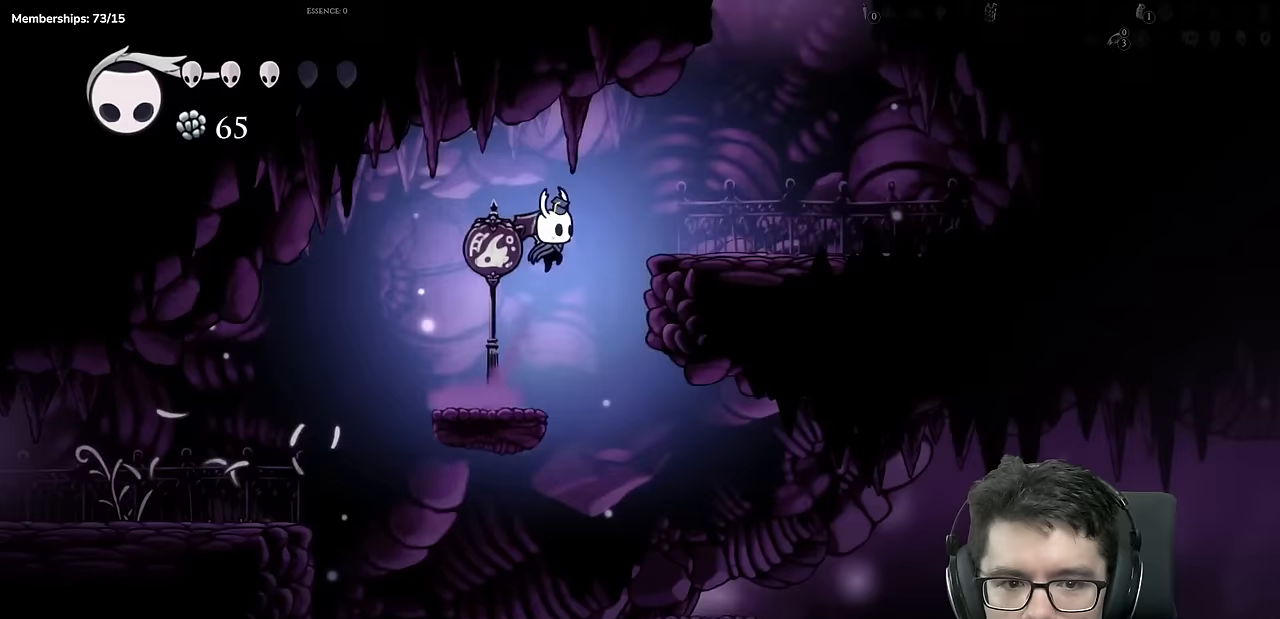
Gameplay with a controller (Xbox layout); each line is a JSON object with the inputs held at the frame after it. "events" lists button and stick changes between this image and that frame as [ms after this image, input, new state], when the widget could be followed in between. Not read: L3 R3.
{"buttons": ["A", "DPAD_RIGHT"], "left_stick": "center", "right_stick": "center", "events": [[117, "A", "up"], [384, "A", "down"]]}
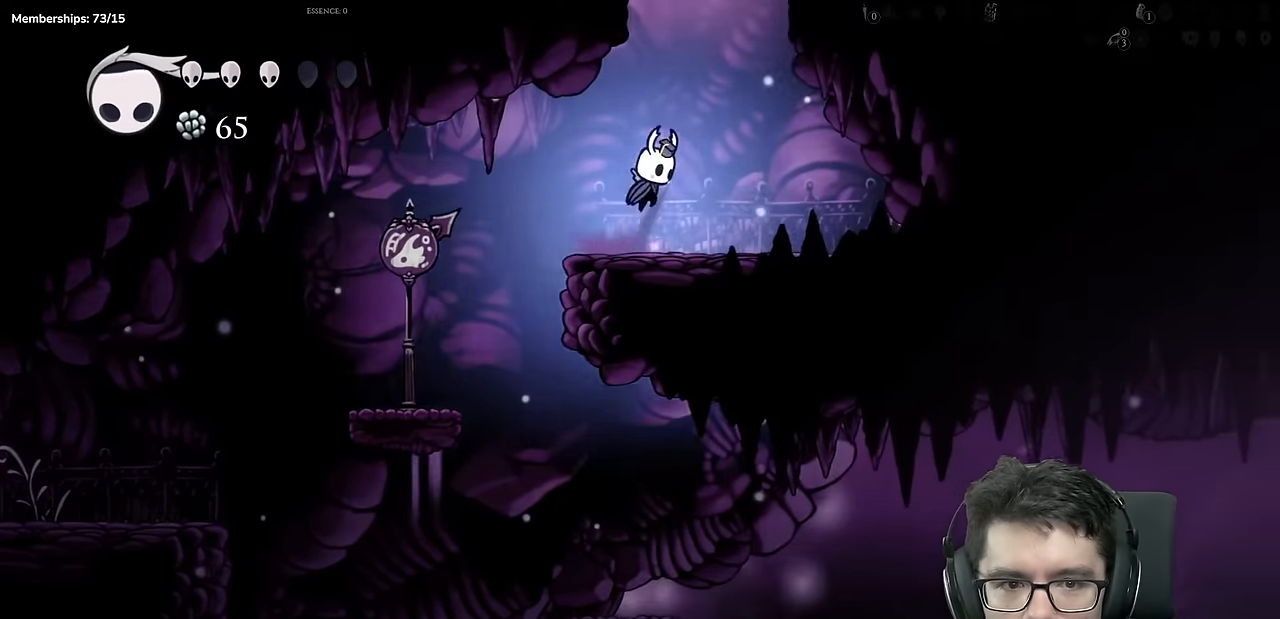
{"buttons": ["A"], "left_stick": "center", "right_stick": "center", "events": [[66, "DPAD_RIGHT", "up"], [83, "DPAD_LEFT", "down"], [300, "DPAD_LEFT", "up"]]}
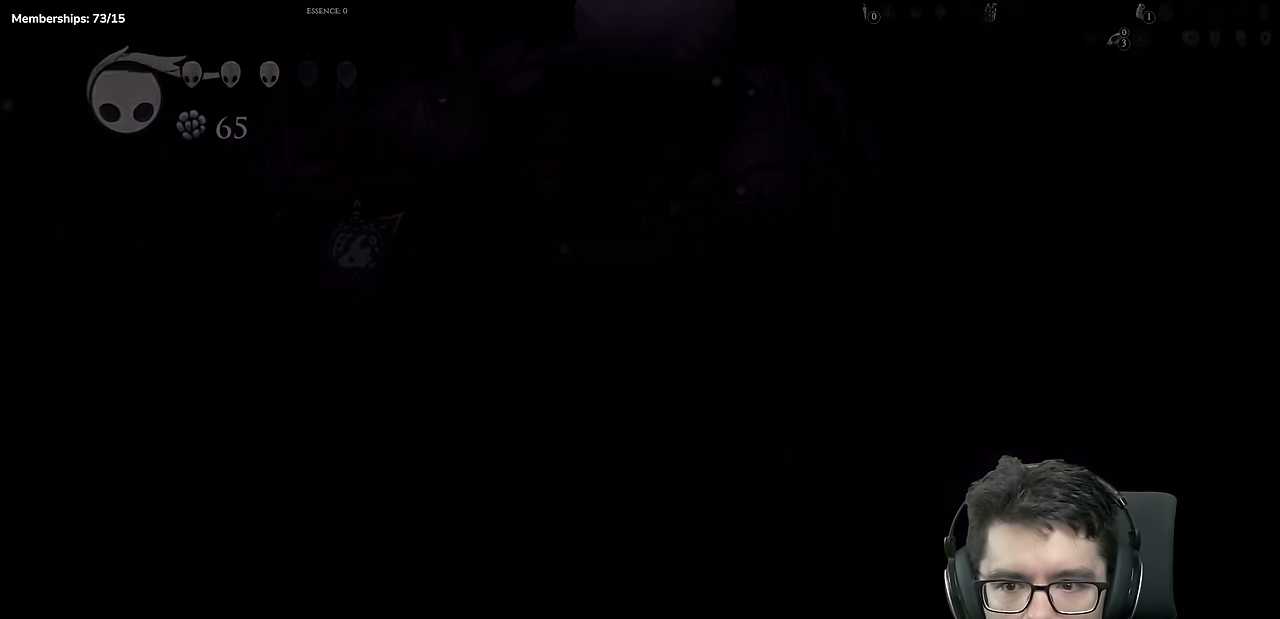
{"buttons": [], "left_stick": "center", "right_stick": "center", "events": [[184, "A", "up"]]}
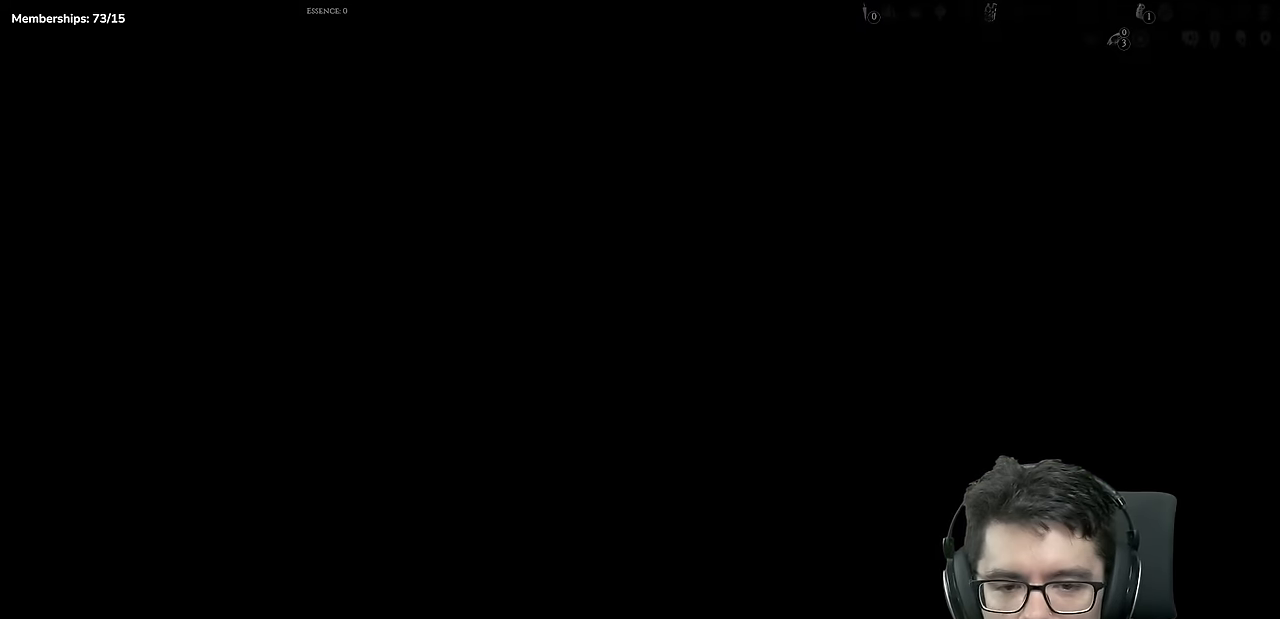
{"buttons": ["DPAD_LEFT"], "left_stick": "center", "right_stick": "center", "events": [[16, "DPAD_LEFT", "down"]]}
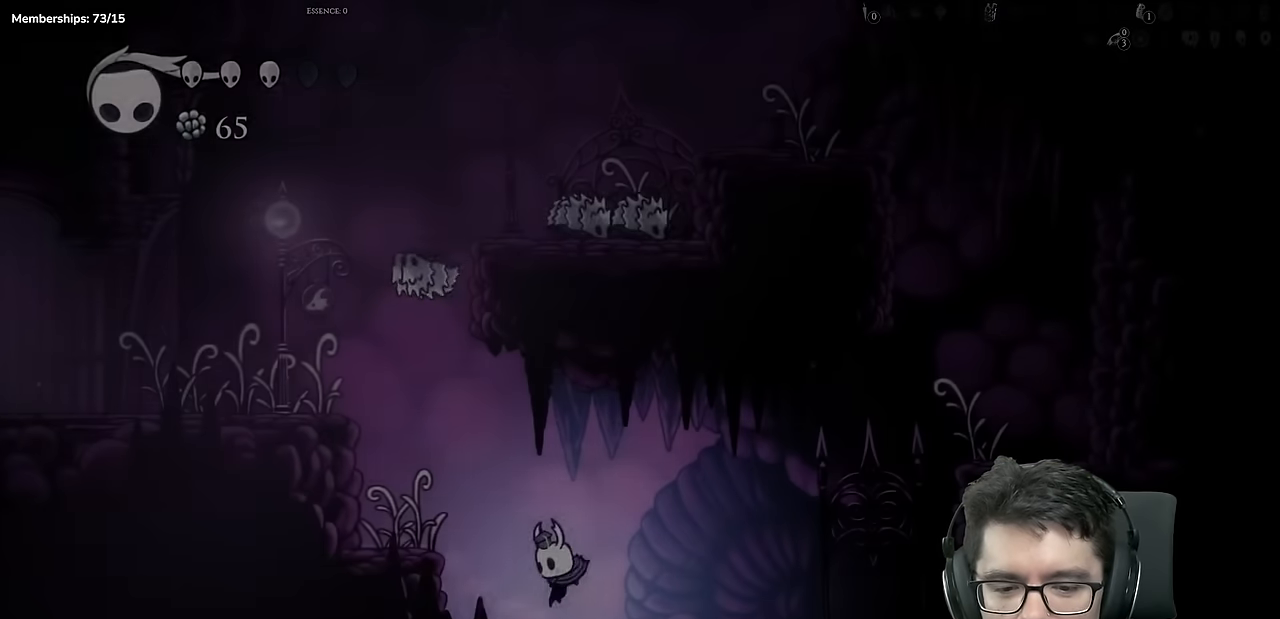
{"buttons": ["A", "DPAD_LEFT"], "left_stick": "center", "right_stick": "center", "events": [[167, "A", "down"]]}
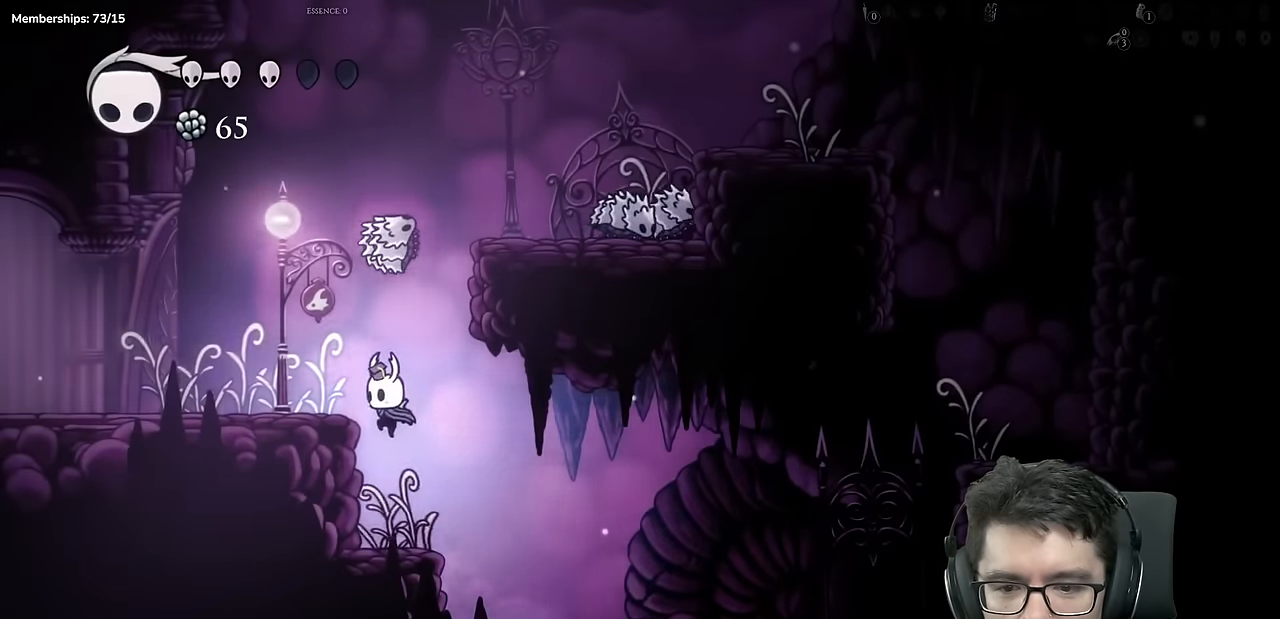
{"buttons": ["DPAD_LEFT"], "left_stick": "center", "right_stick": "center", "events": [[116, "X", "down"], [283, "A", "up"], [467, "X", "up"]]}
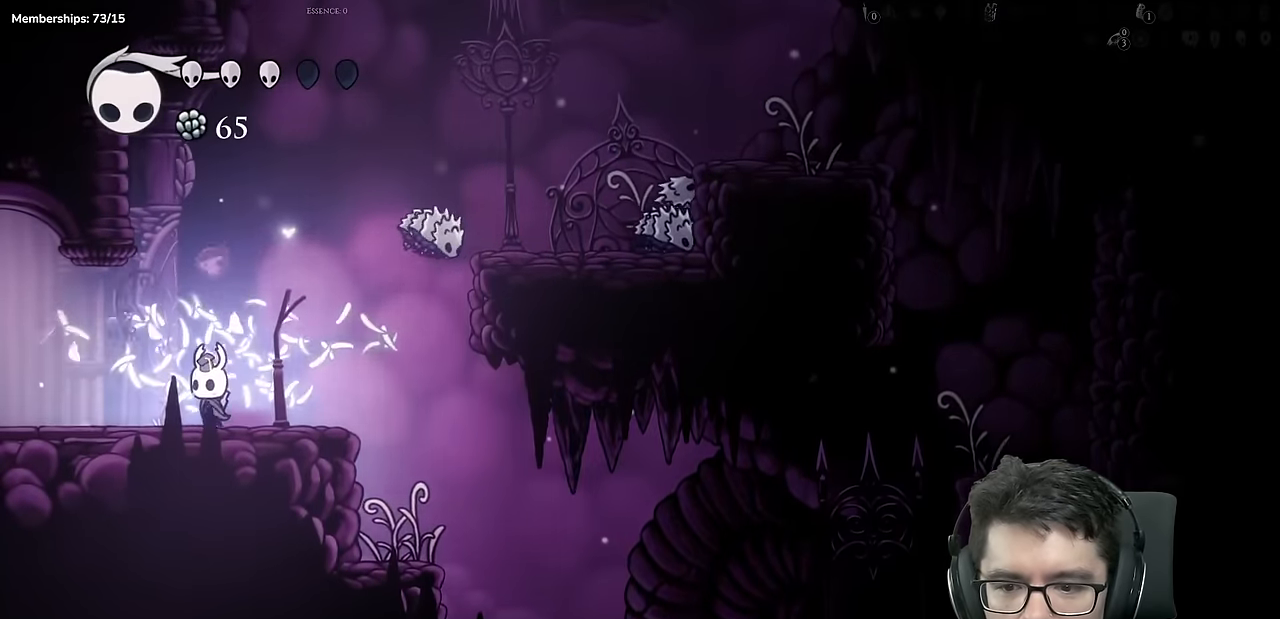
{"buttons": ["DPAD_LEFT"], "left_stick": "center", "right_stick": "center", "events": [[117, "X", "down"], [467, "X", "up"]]}
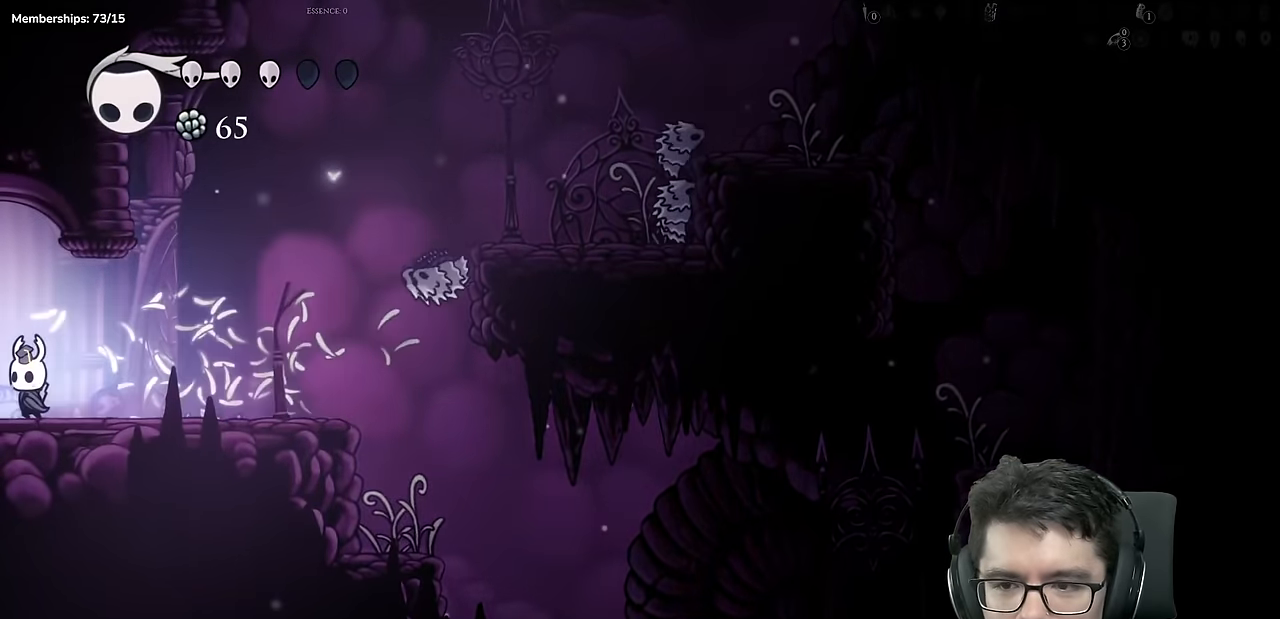
{"buttons": [], "left_stick": "center", "right_stick": "center", "events": [[317, "DPAD_LEFT", "up"]]}
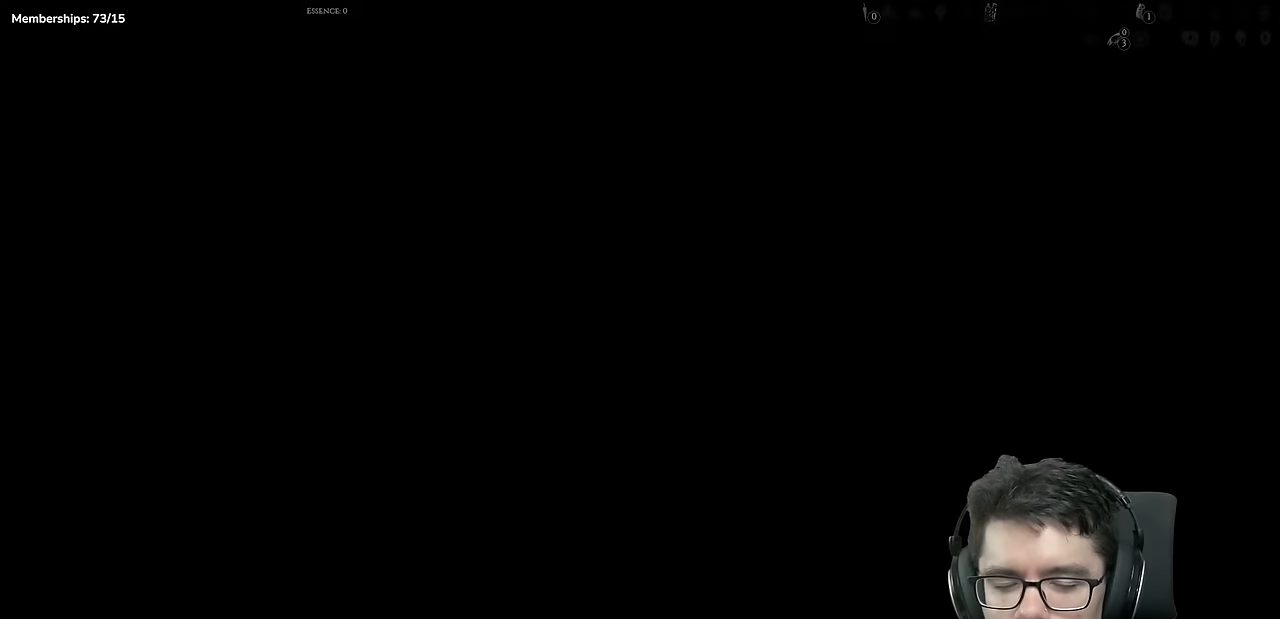
{"buttons": ["DPAD_LEFT"], "left_stick": "center", "right_stick": "center", "events": [[250, "DPAD_LEFT", "down"]]}
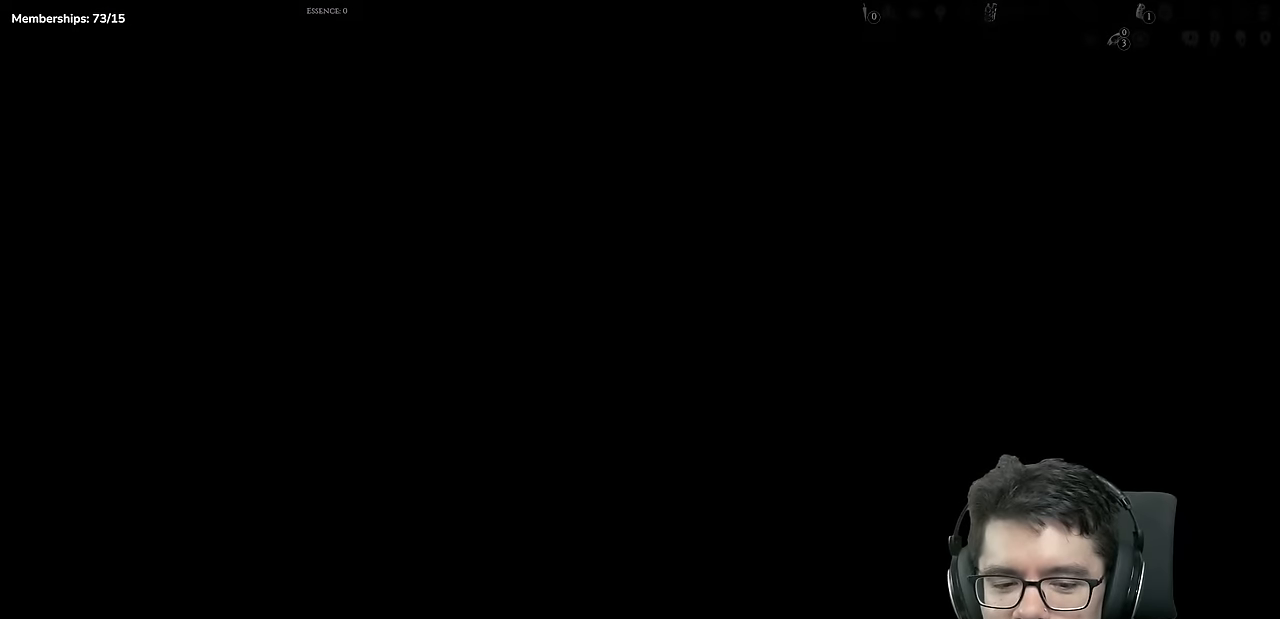
{"buttons": ["DPAD_LEFT"], "left_stick": "center", "right_stick": "center", "events": []}
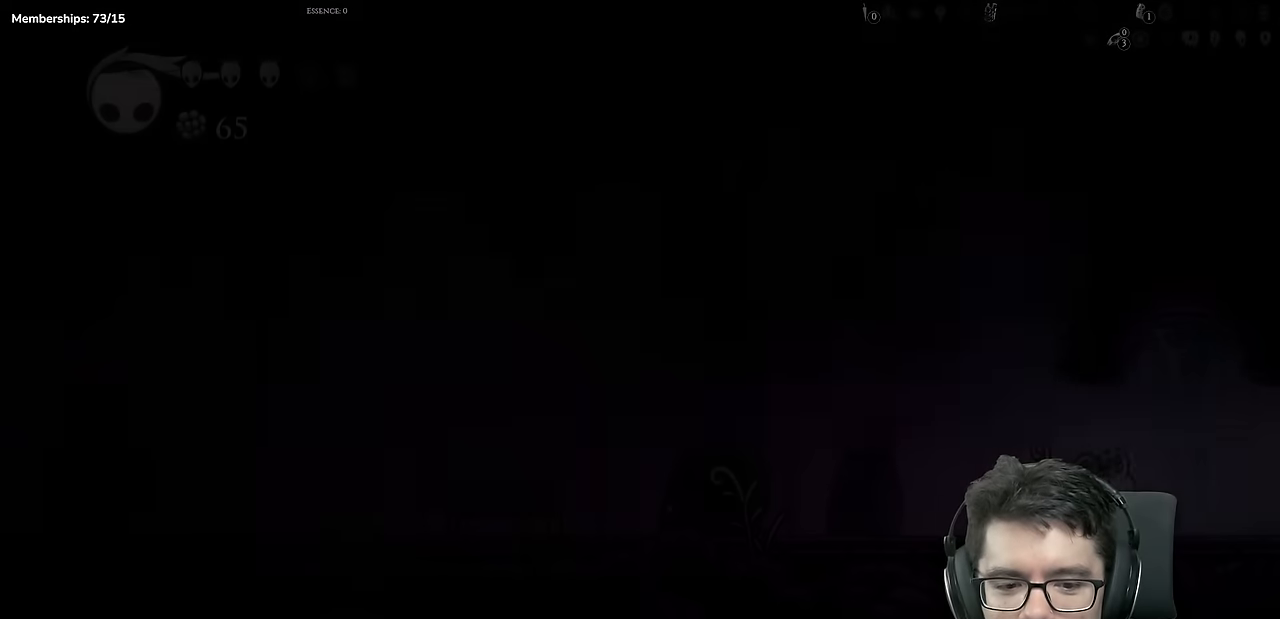
{"buttons": ["A", "X", "DPAD_LEFT"], "left_stick": "center", "right_stick": "center", "events": [[367, "A", "down"], [434, "X", "down"]]}
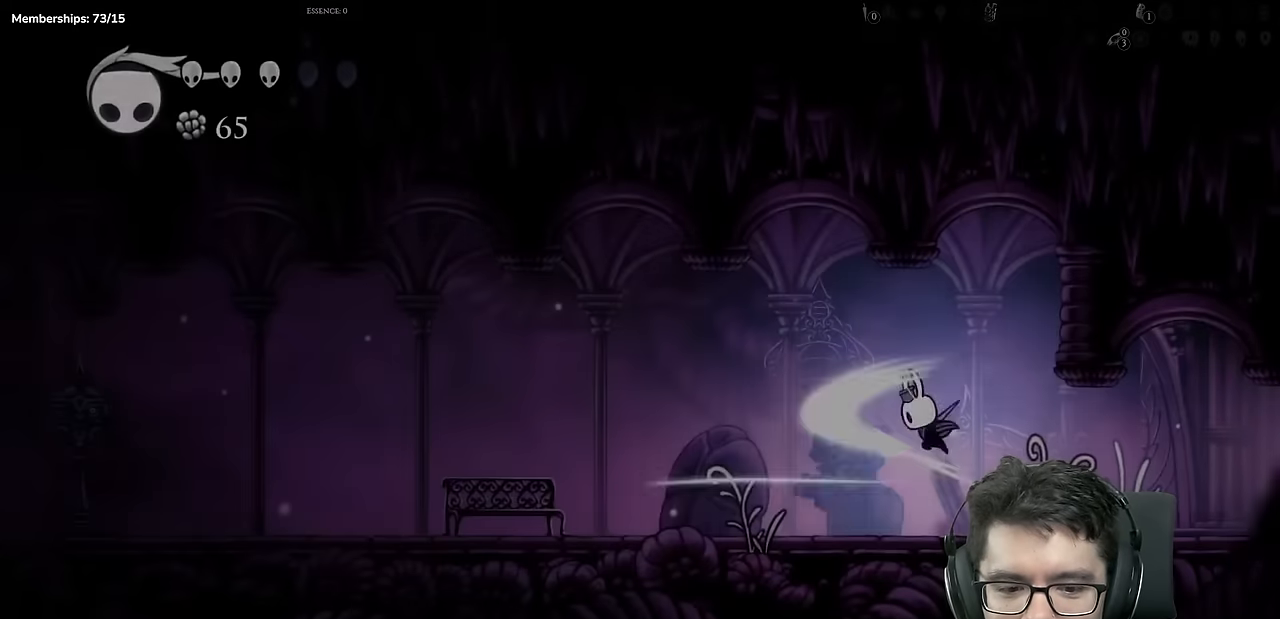
{"buttons": ["A", "X", "DPAD_LEFT"], "left_stick": "center", "right_stick": "center", "events": [[66, "A", "up"], [216, "X", "up"], [400, "X", "down"], [450, "A", "down"]]}
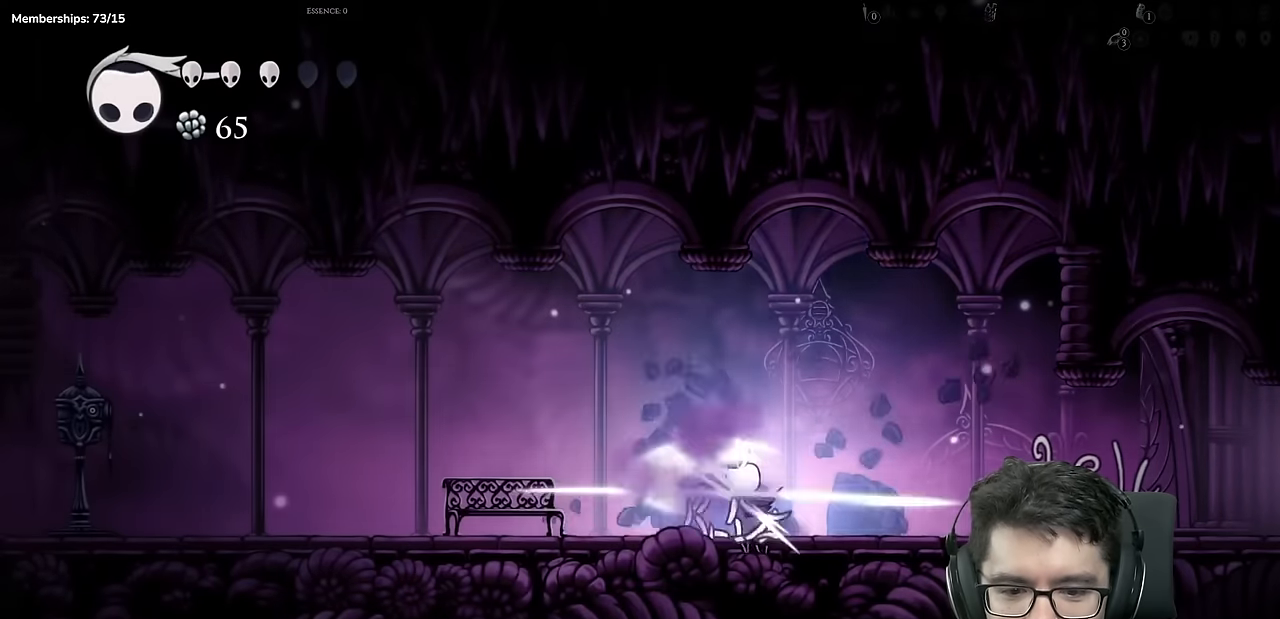
{"buttons": ["DPAD_LEFT"], "left_stick": "center", "right_stick": "center", "events": [[67, "X", "up"], [184, "A", "up"]]}
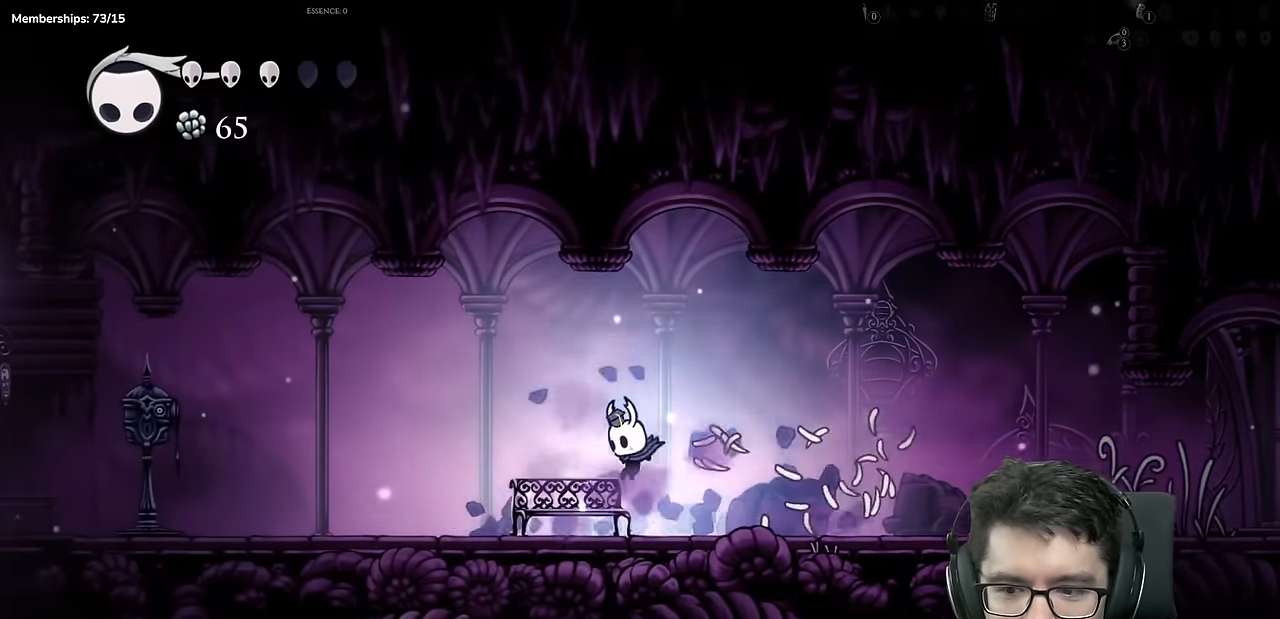
{"buttons": ["DPAD_LEFT"], "left_stick": "center", "right_stick": "center", "events": [[66, "A", "down"], [233, "A", "up"]]}
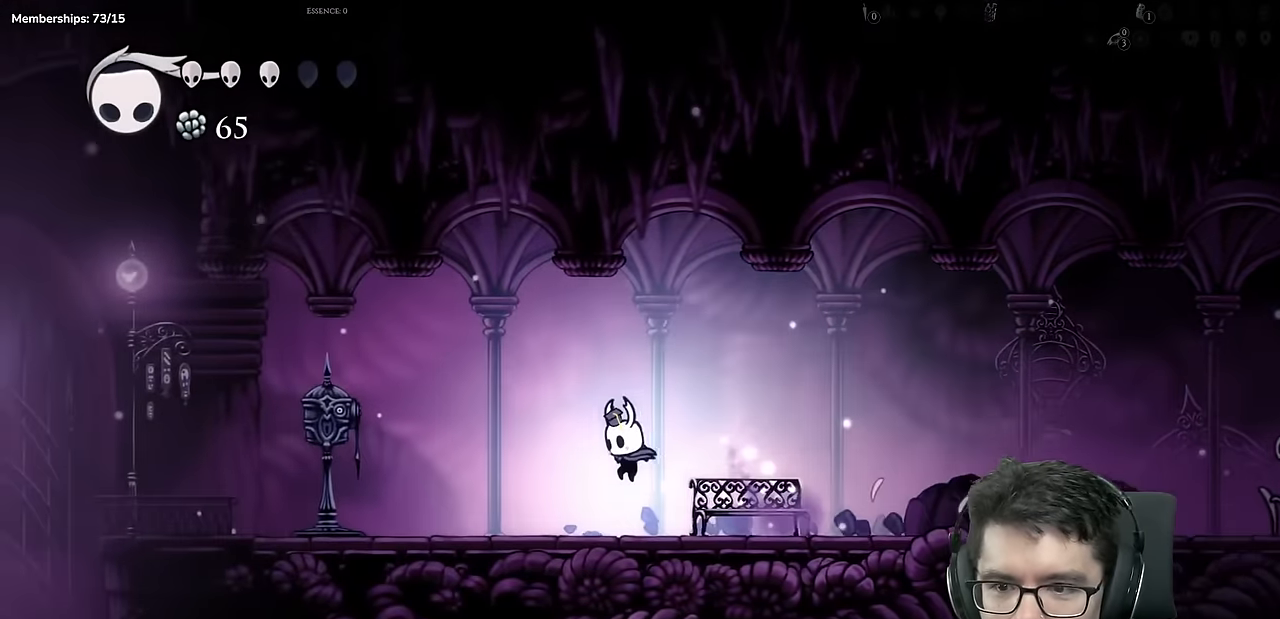
{"buttons": ["DPAD_LEFT"], "left_stick": "center", "right_stick": "center", "events": [[83, "A", "down"], [217, "A", "up"]]}
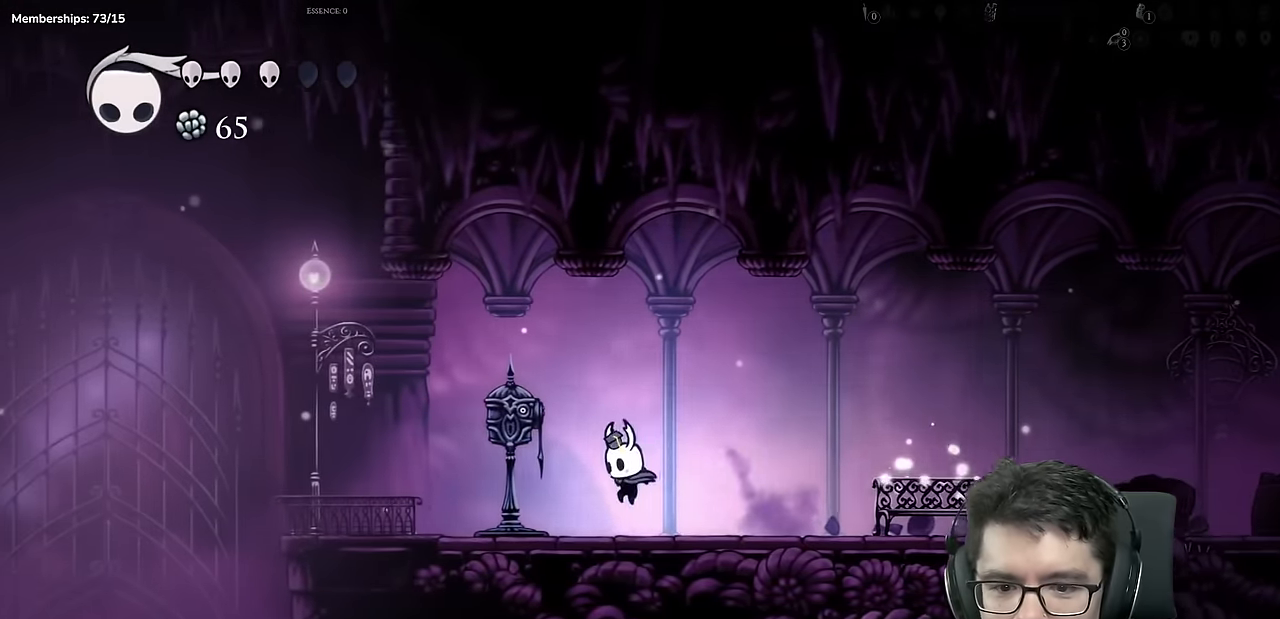
{"buttons": [], "left_stick": "center", "right_stick": "center", "events": [[50, "DPAD_LEFT", "up"], [350, "DPAD_LEFT", "down"], [433, "DPAD_LEFT", "up"]]}
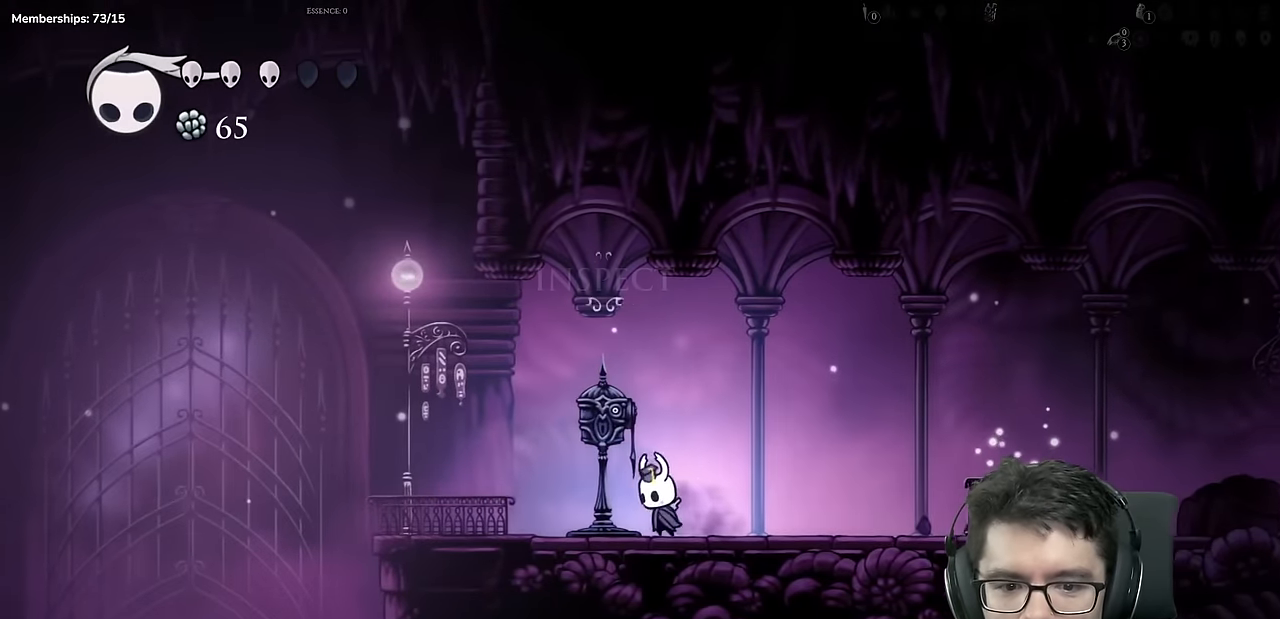
{"buttons": [], "left_stick": "center", "right_stick": "center", "events": [[33, "DPAD_UP", "down"], [200, "DPAD_UP", "up"], [267, "A", "down"], [450, "A", "up"]]}
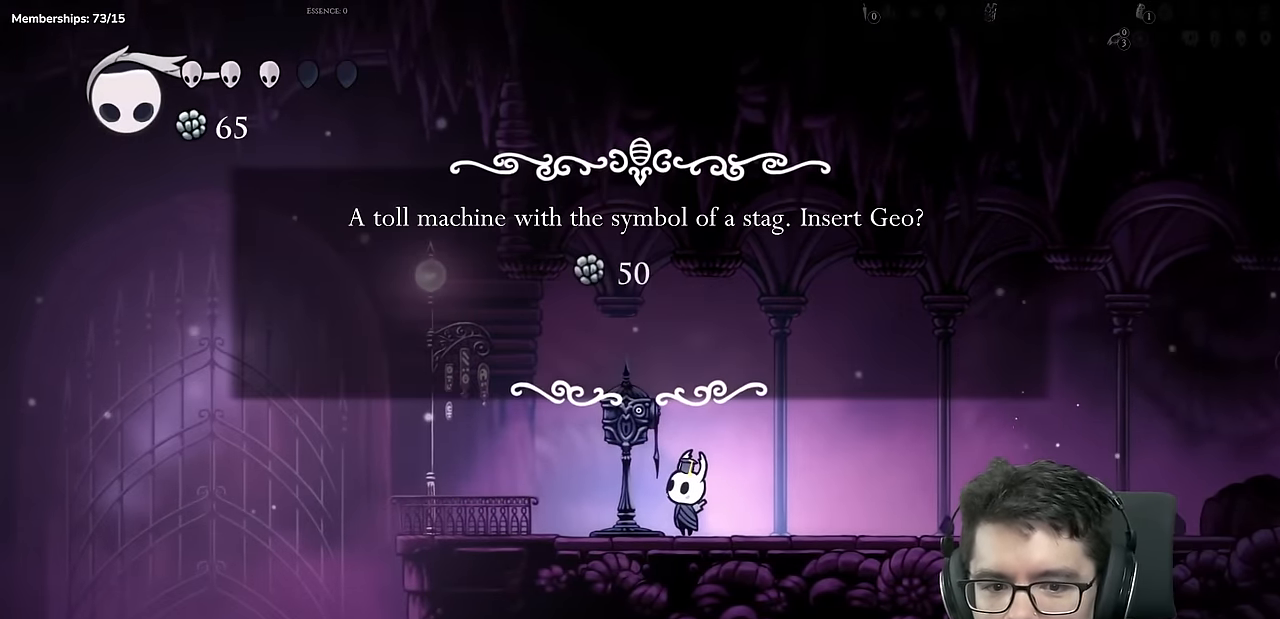
{"buttons": [], "left_stick": "center", "right_stick": "center", "events": [[367, "DPAD_LEFT", "down"], [500, "DPAD_LEFT", "up"]]}
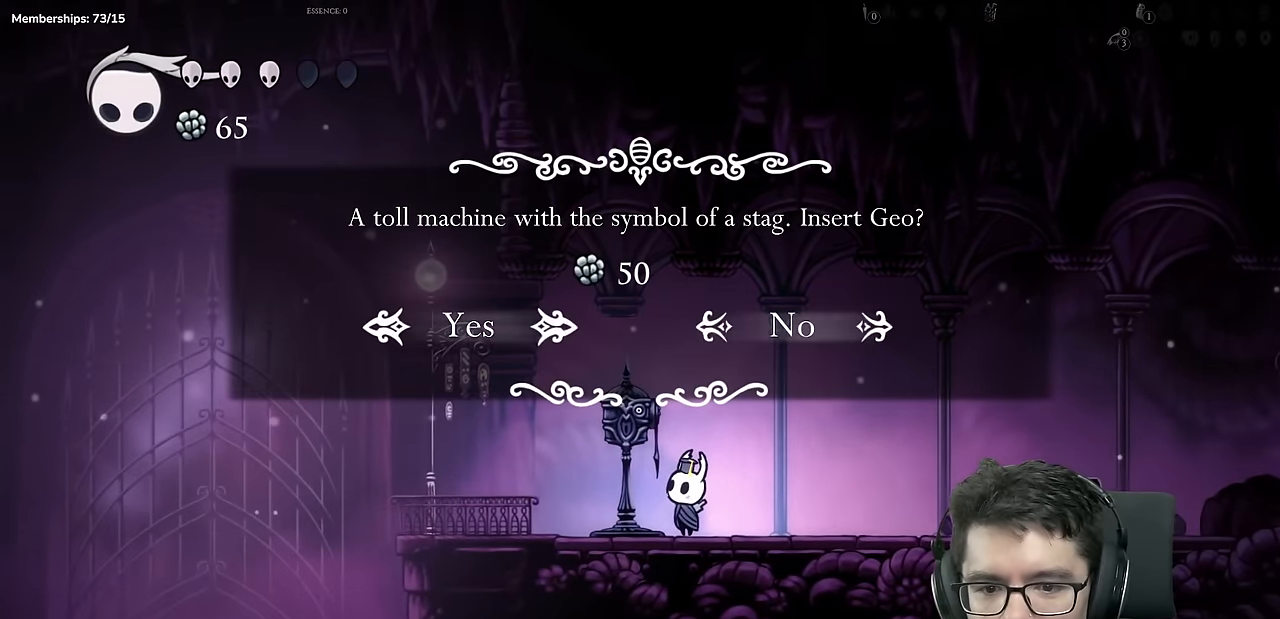
{"buttons": ["DPAD_RIGHT"], "left_stick": "center", "right_stick": "center", "events": [[67, "A", "down"], [234, "A", "up"], [417, "DPAD_RIGHT", "down"]]}
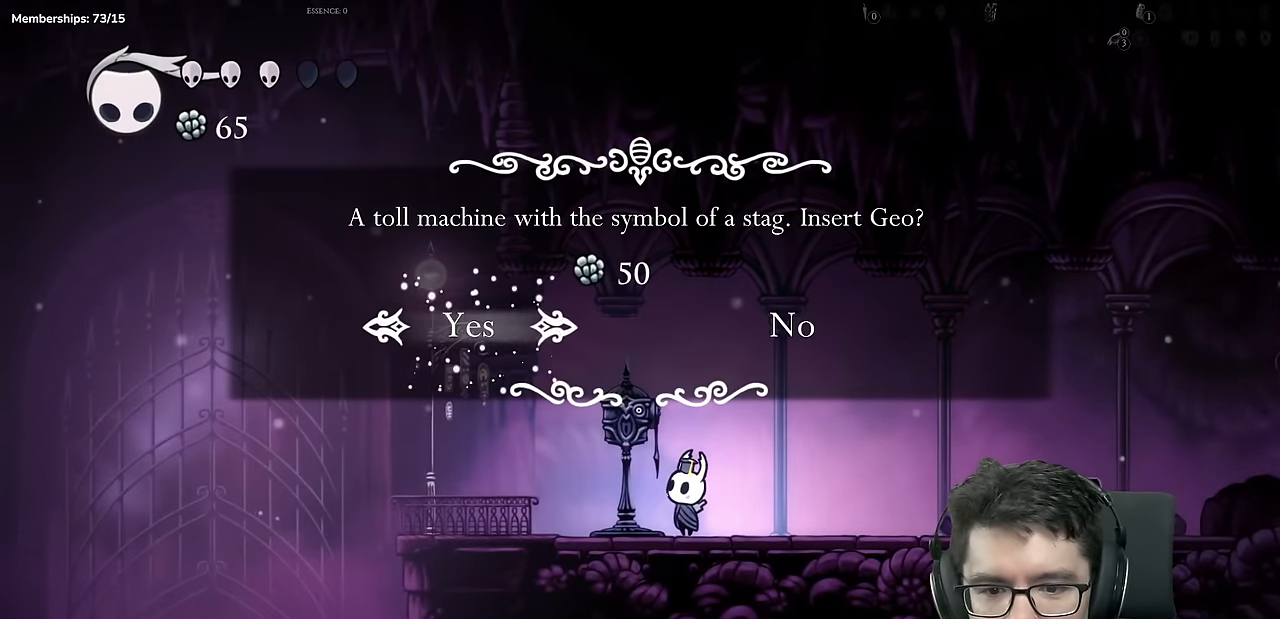
{"buttons": ["A", "DPAD_RIGHT"], "left_stick": "center", "right_stick": "center", "events": [[483, "A", "down"]]}
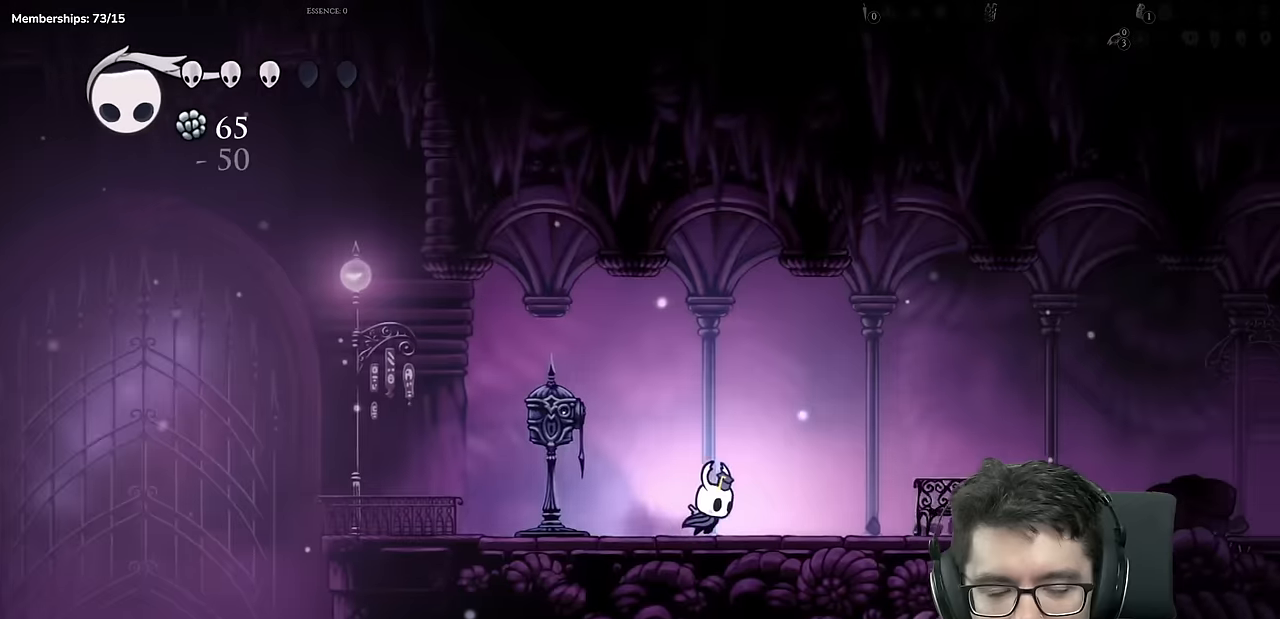
{"buttons": ["DPAD_RIGHT"], "left_stick": "center", "right_stick": "center", "events": [[134, "A", "up"]]}
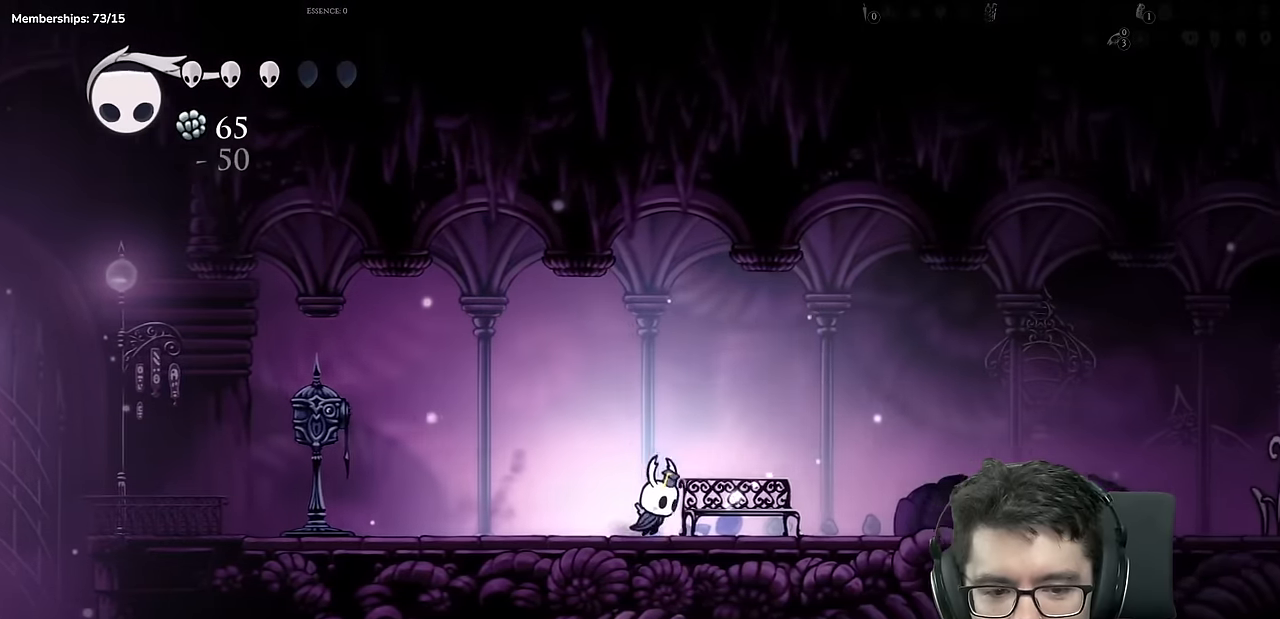
{"buttons": [], "left_stick": "center", "right_stick": "center", "events": [[167, "DPAD_RIGHT", "up"], [167, "DPAD_UP", "down"], [367, "DPAD_UP", "up"]]}
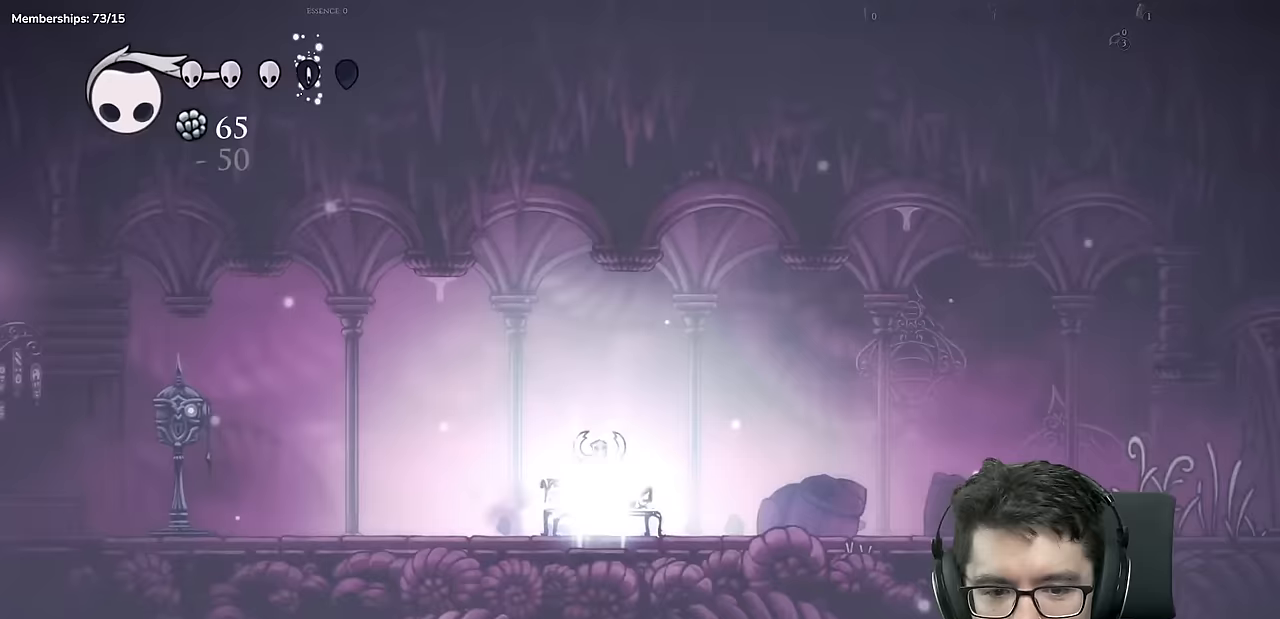
{"buttons": ["A", "DPAD_RIGHT"], "left_stick": "center", "right_stick": "center", "events": [[167, "DPAD_RIGHT", "down"], [184, "A", "down"], [301, "DPAD_RIGHT", "up"], [384, "A", "up"], [401, "DPAD_RIGHT", "down"], [501, "A", "down"]]}
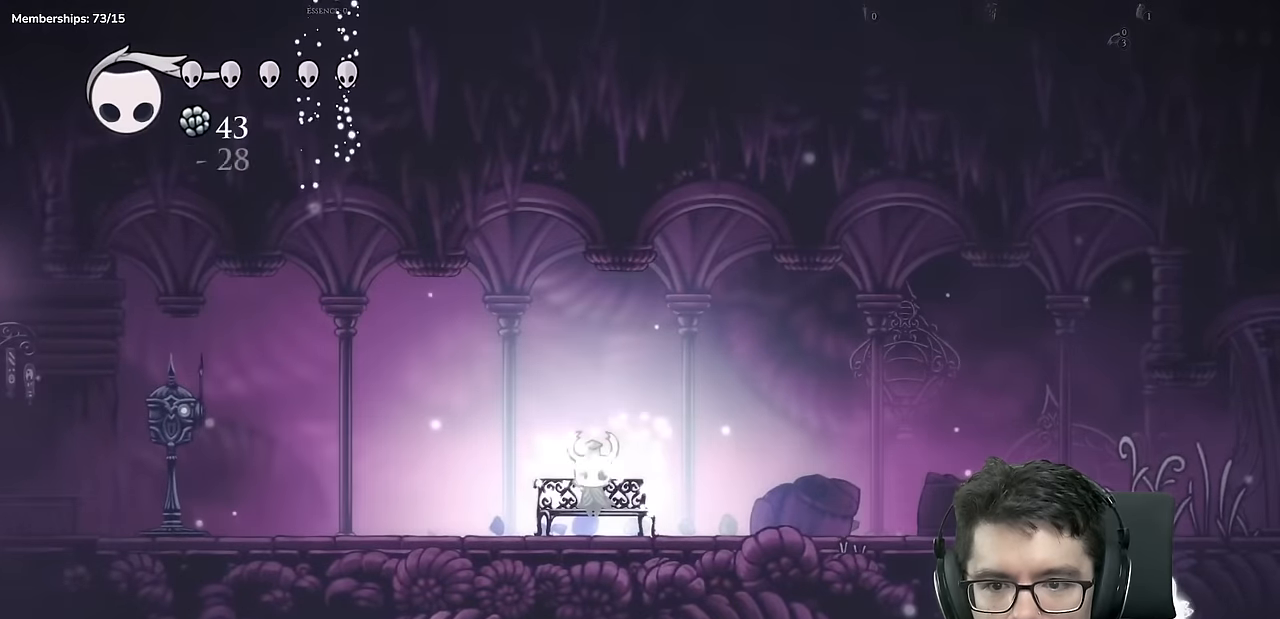
{"buttons": ["DPAD_RIGHT"], "left_stick": "center", "right_stick": "center", "events": [[17, "DPAD_RIGHT", "up"], [133, "DPAD_RIGHT", "down"], [200, "A", "up"]]}
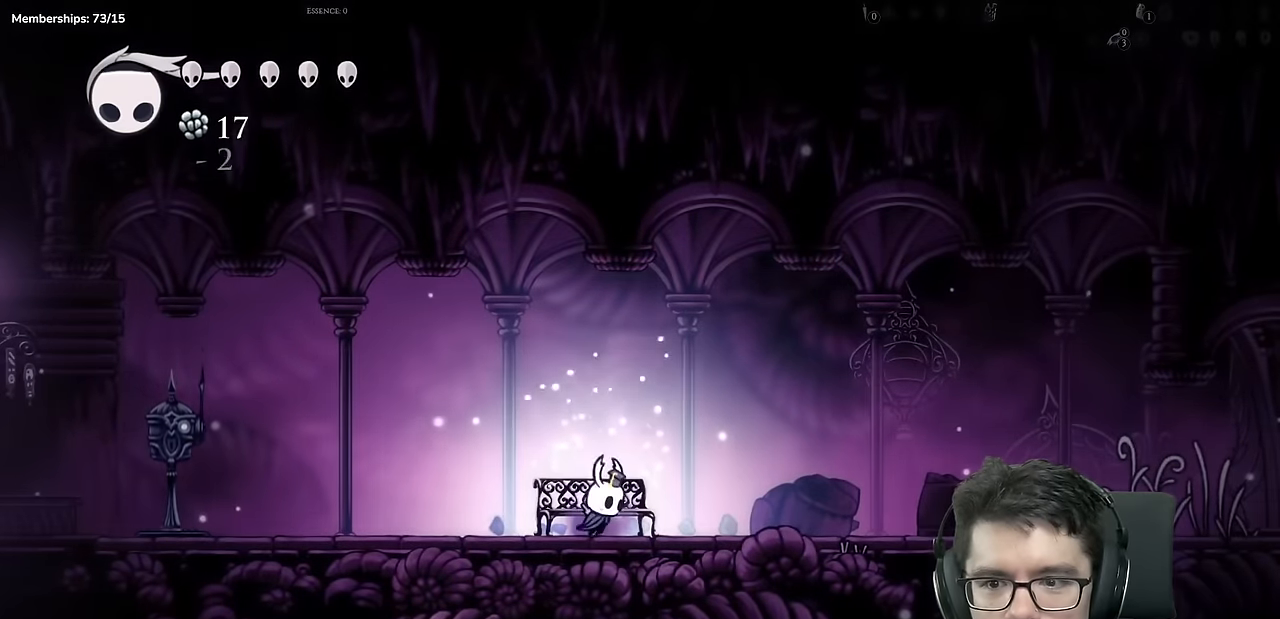
{"buttons": ["DPAD_RIGHT"], "left_stick": "center", "right_stick": "center", "events": [[84, "A", "down"], [367, "A", "up"]]}
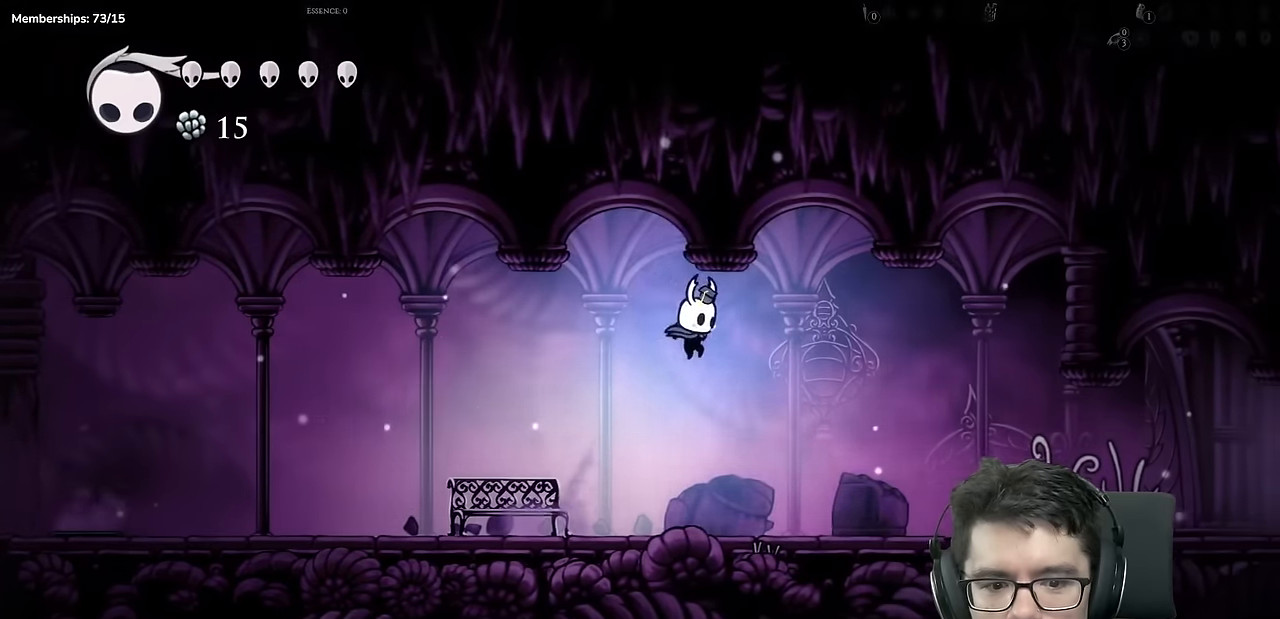
{"buttons": ["A", "DPAD_RIGHT"], "left_stick": "center", "right_stick": "center", "events": [[283, "A", "down"]]}
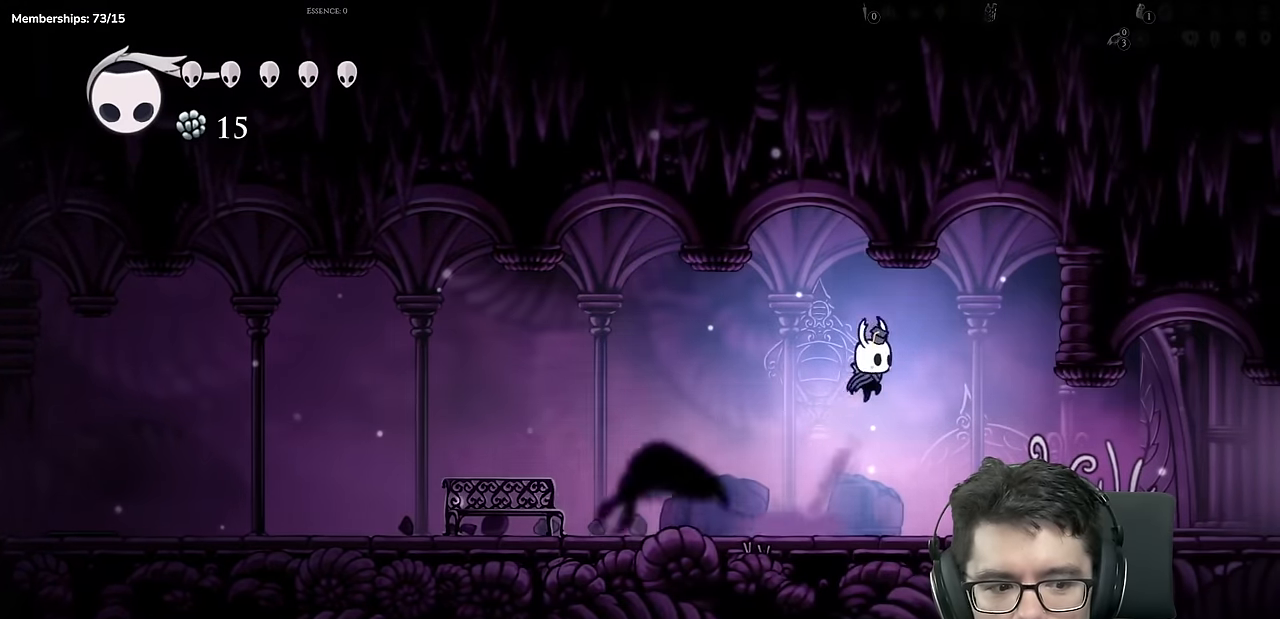
{"buttons": ["DPAD_RIGHT"], "left_stick": "center", "right_stick": "center", "events": [[17, "A", "up"], [251, "X", "down"], [484, "X", "up"]]}
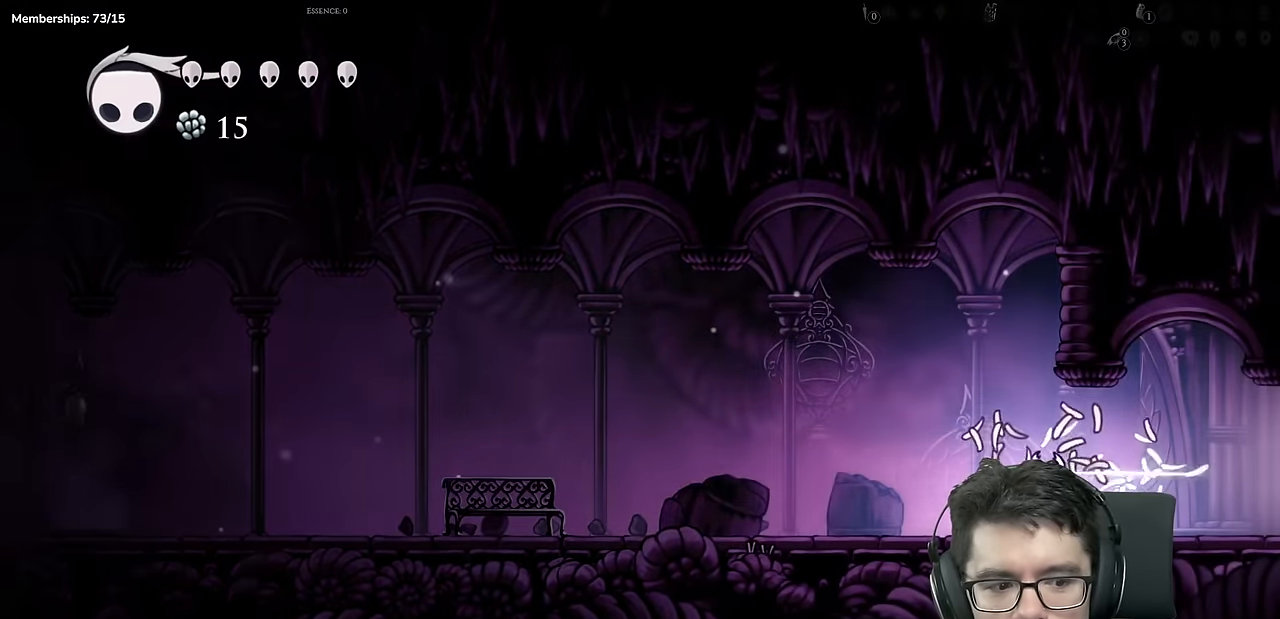
{"buttons": ["DPAD_RIGHT"], "left_stick": "center", "right_stick": "center", "events": []}
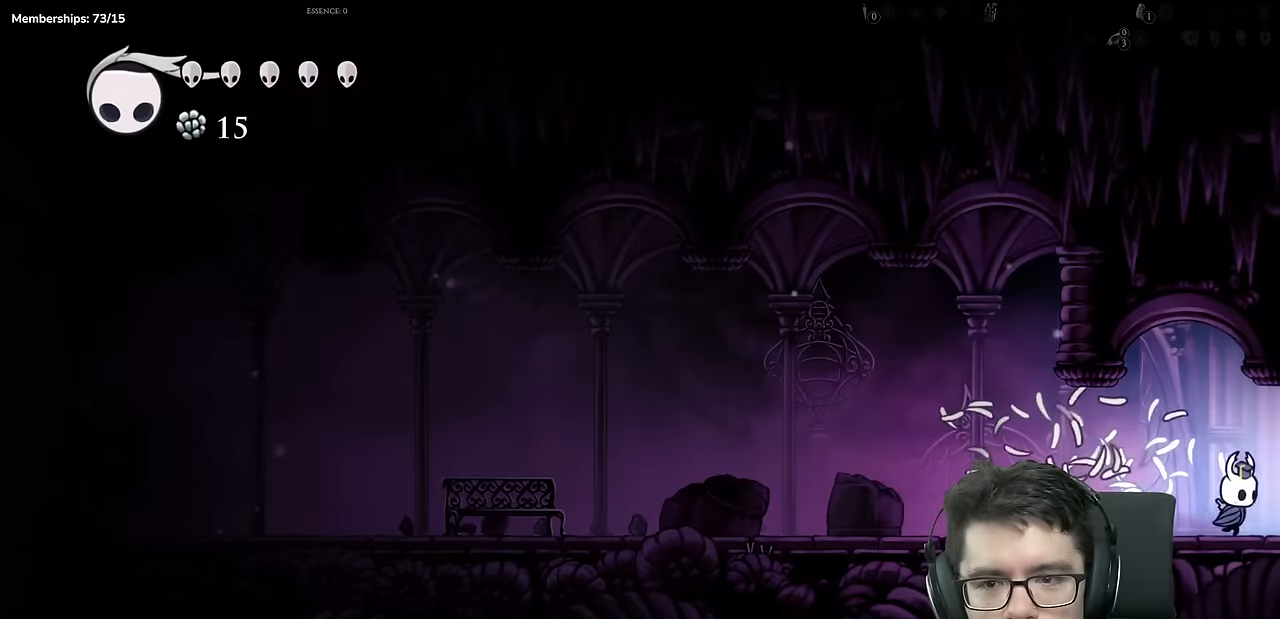
{"buttons": [], "left_stick": "center", "right_stick": "center", "events": [[401, "DPAD_RIGHT", "up"]]}